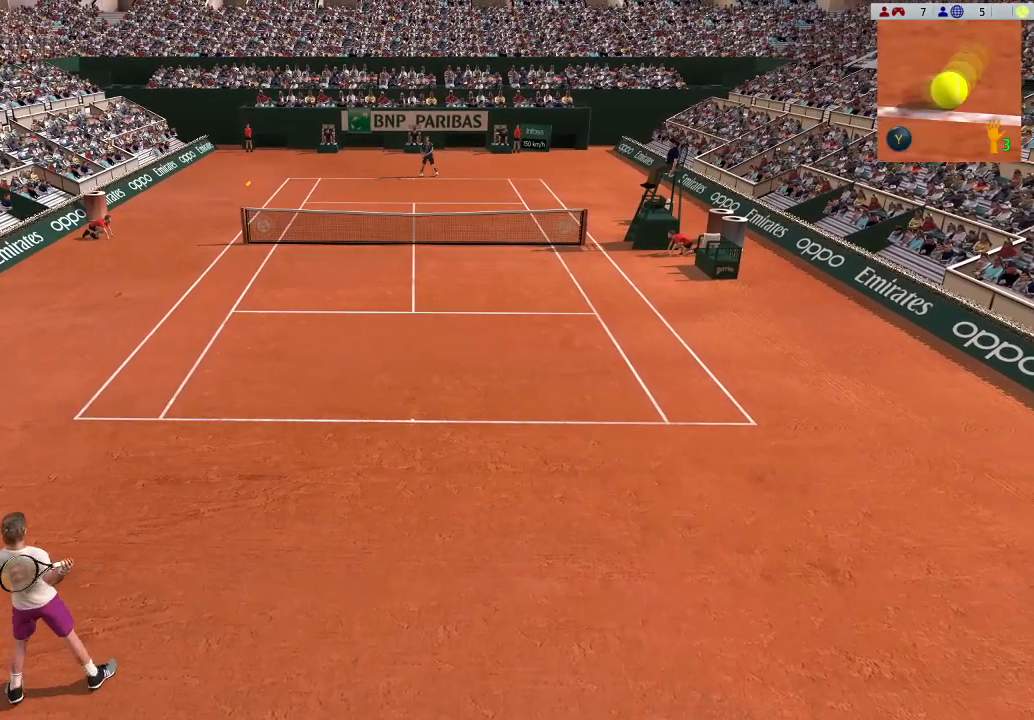
Gameplay with a controller (Xbox layout); each line is a JSON object with the inputs held at the frame after it. "events" lists button and stick changes between this image and that frame as [ms after this image, input, new state], when the widget could be followed in between. Not read: right_stick.
{"buttons": [], "left_stick": "right", "events": [[200, "left_stick", "right"]]}
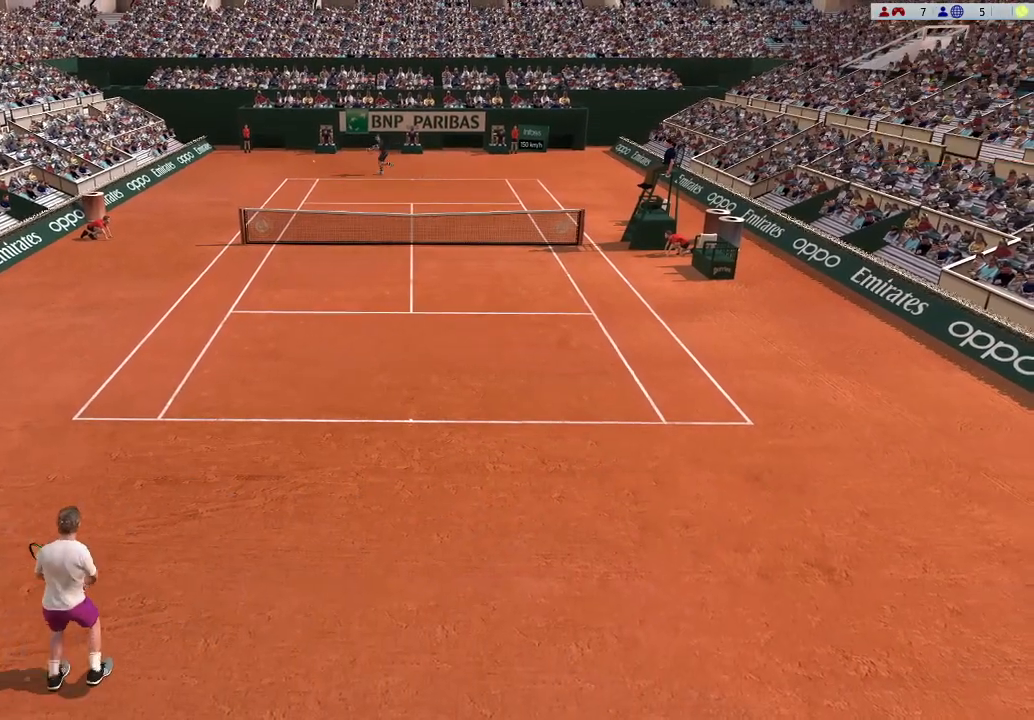
{"buttons": [], "left_stick": "right", "events": [[433, "left_stick", "center"], [500, "left_stick", "right"]]}
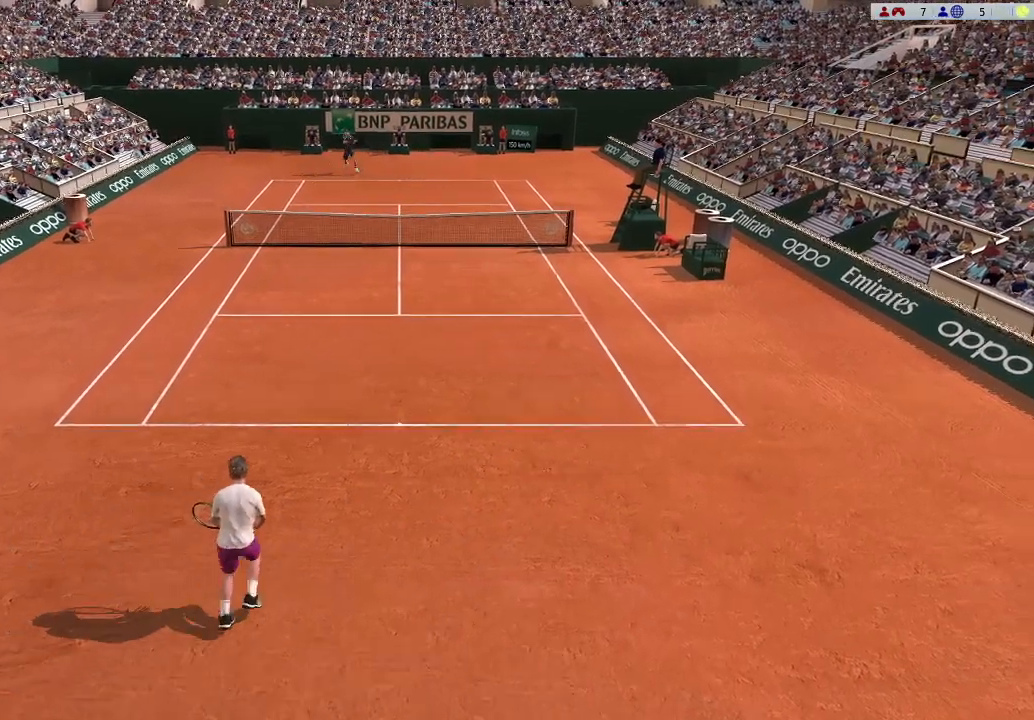
{"buttons": [], "left_stick": "right", "events": []}
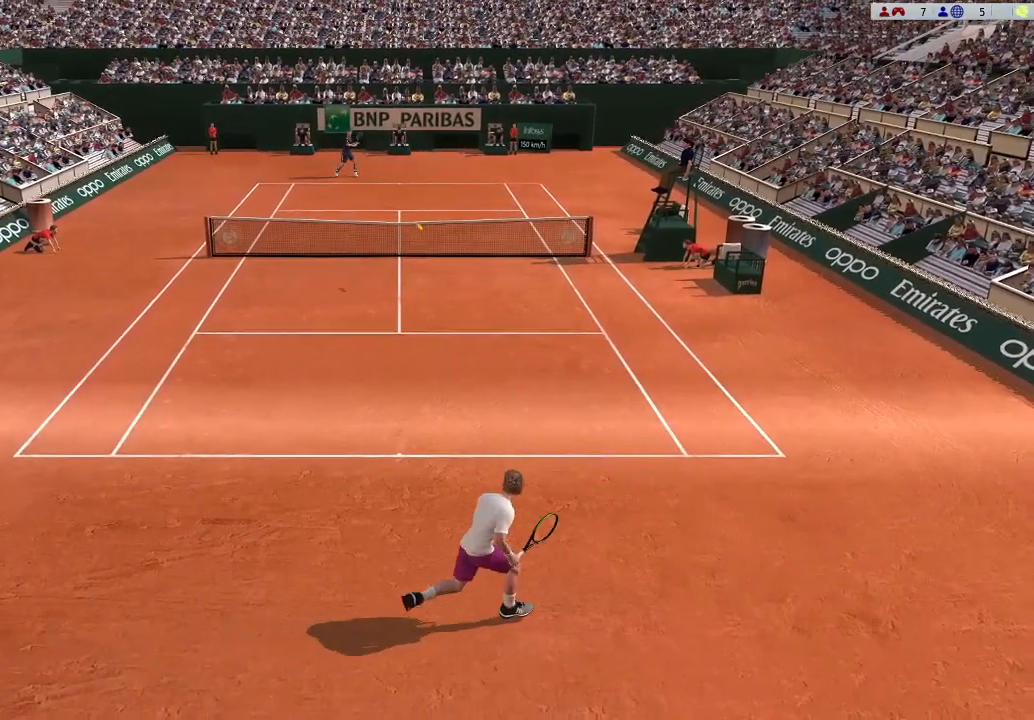
{"buttons": [], "left_stick": "up-right", "events": [[33, "B", "down"], [33, "left_stick", "center"], [300, "left_stick", "up-right"], [467, "B", "up"]]}
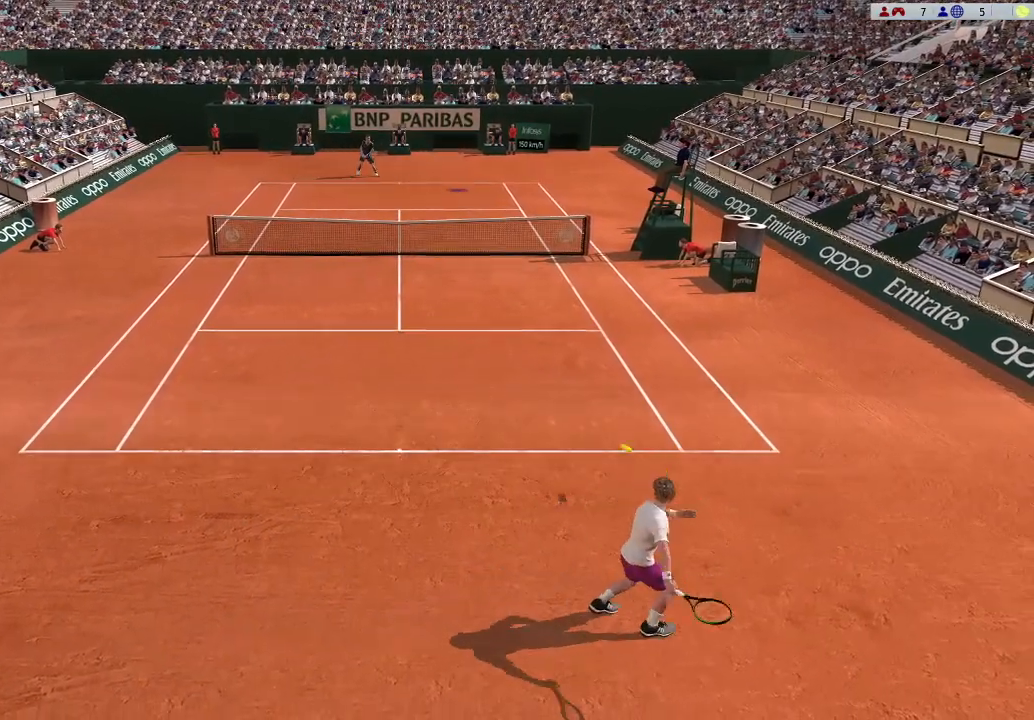
{"buttons": [], "left_stick": "center", "events": [[33, "B", "down"], [267, "B", "up"], [267, "left_stick", "down-right"], [400, "left_stick", "center"]]}
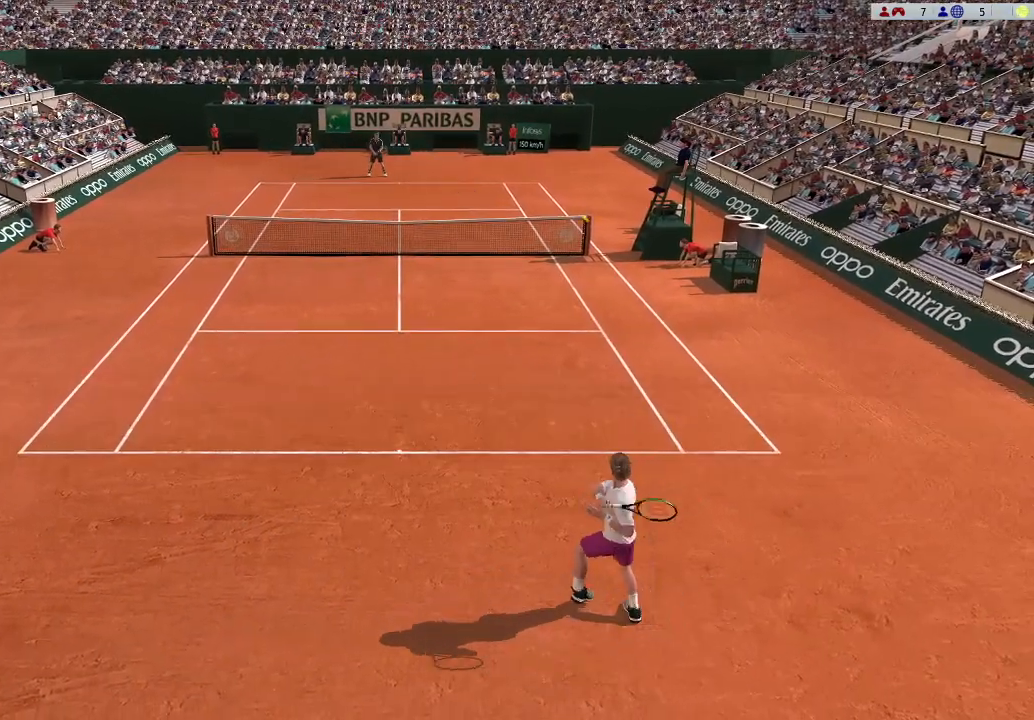
{"buttons": [], "left_stick": "left", "events": [[167, "left_stick", "left"]]}
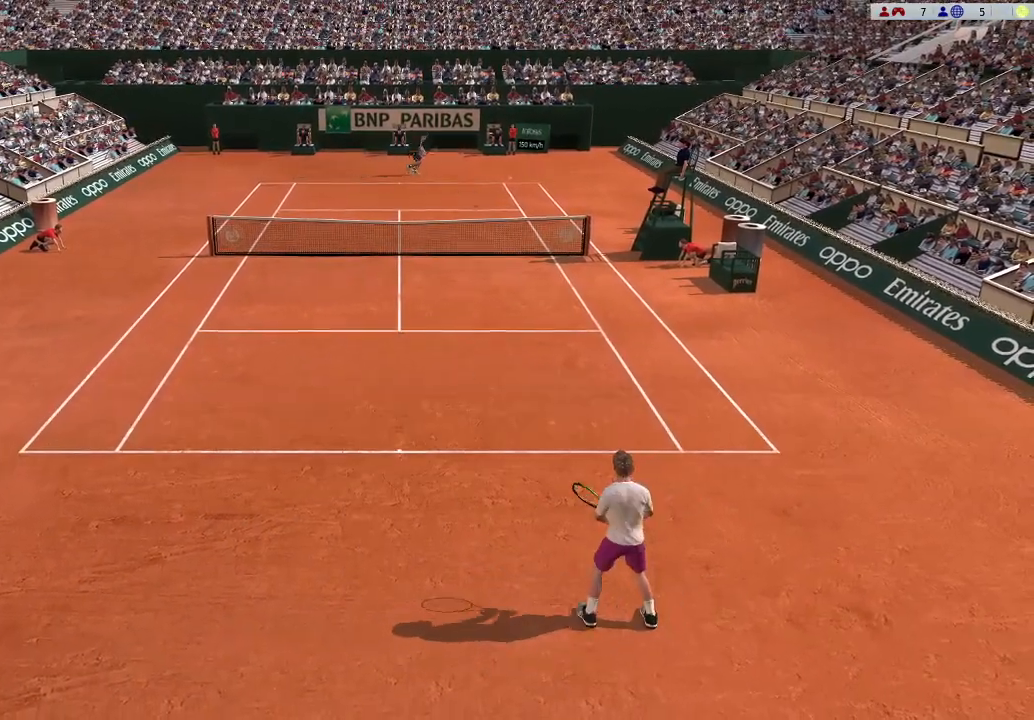
{"buttons": [], "left_stick": "center", "events": [[500, "left_stick", "center"]]}
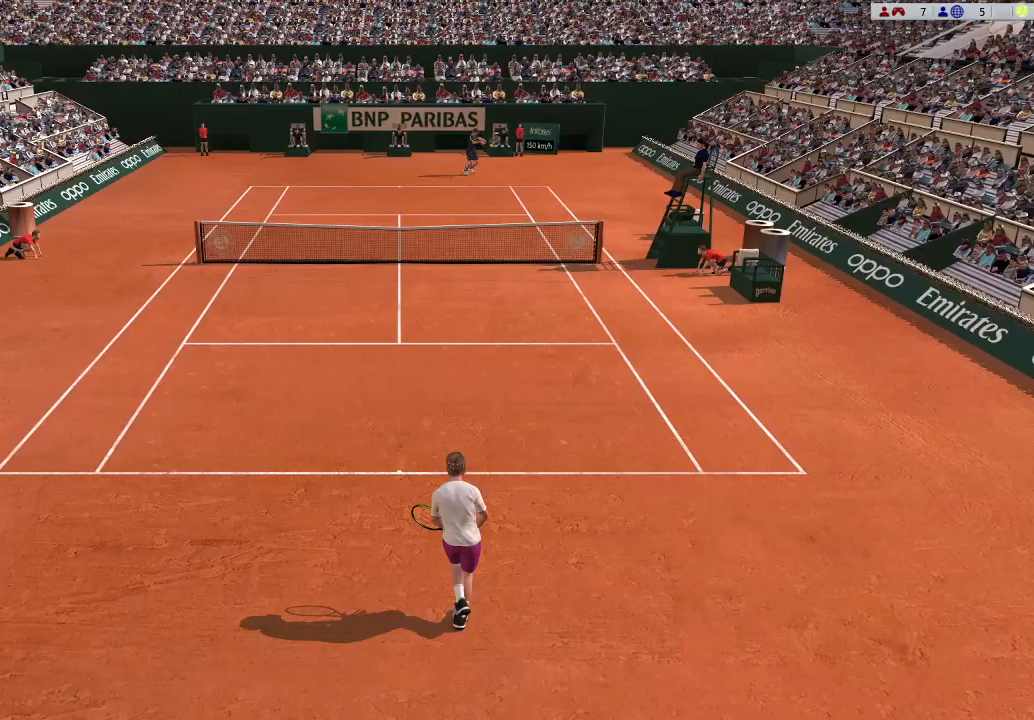
{"buttons": [], "left_stick": "right", "events": [[167, "left_stick", "left"], [267, "left_stick", "right"]]}
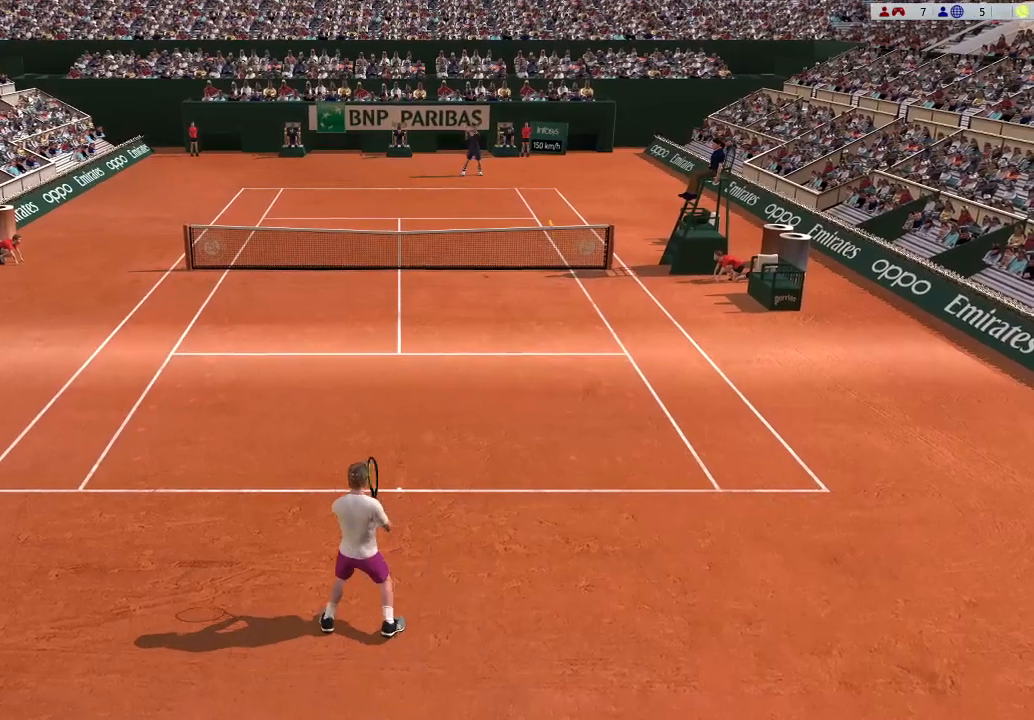
{"buttons": ["X"], "left_stick": "center", "events": [[100, "left_stick", "up-right"], [367, "X", "down"], [467, "left_stick", "center"]]}
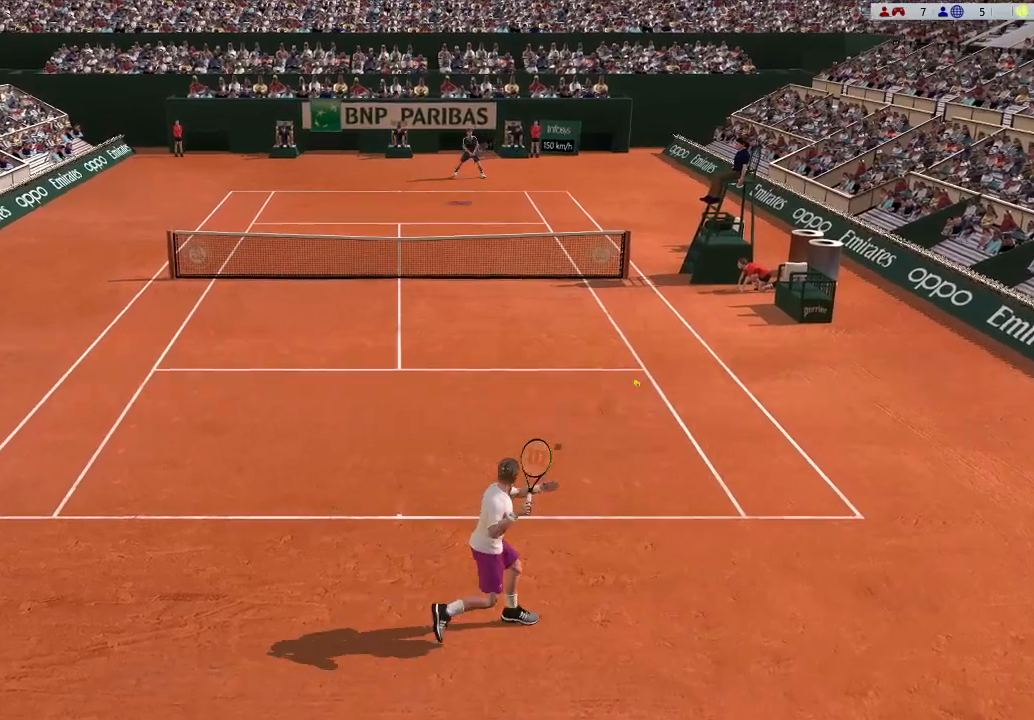
{"buttons": [], "left_stick": "down-left", "events": [[100, "left_stick", "up-left"], [233, "X", "up"], [433, "left_stick", "down-left"]]}
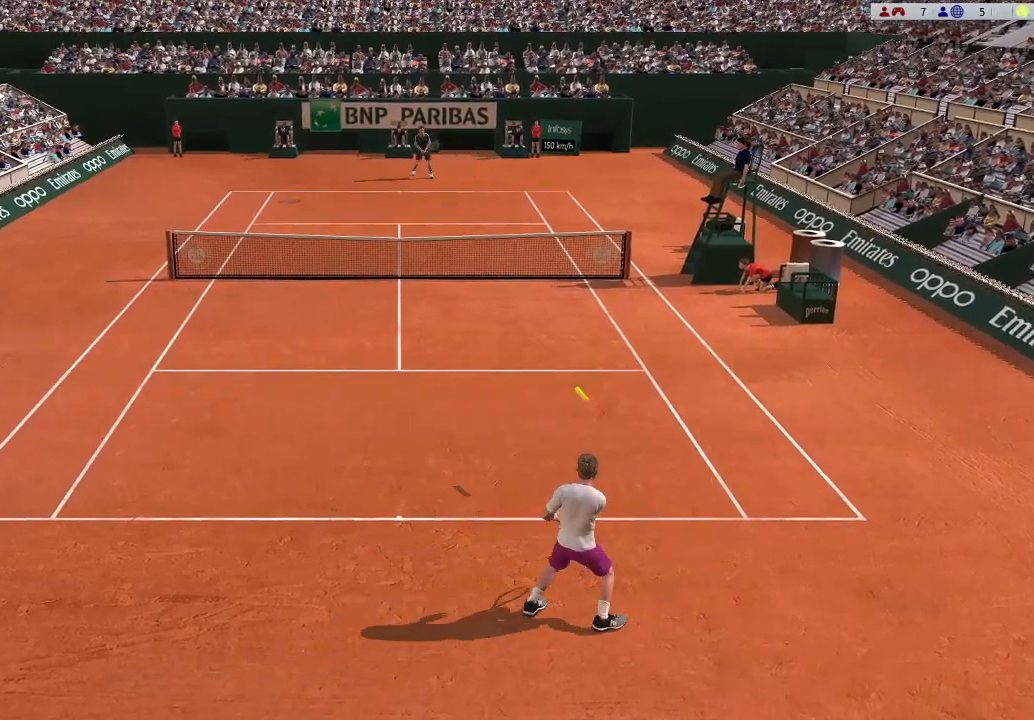
{"buttons": [], "left_stick": "down", "events": [[200, "left_stick", "center"], [467, "left_stick", "down"]]}
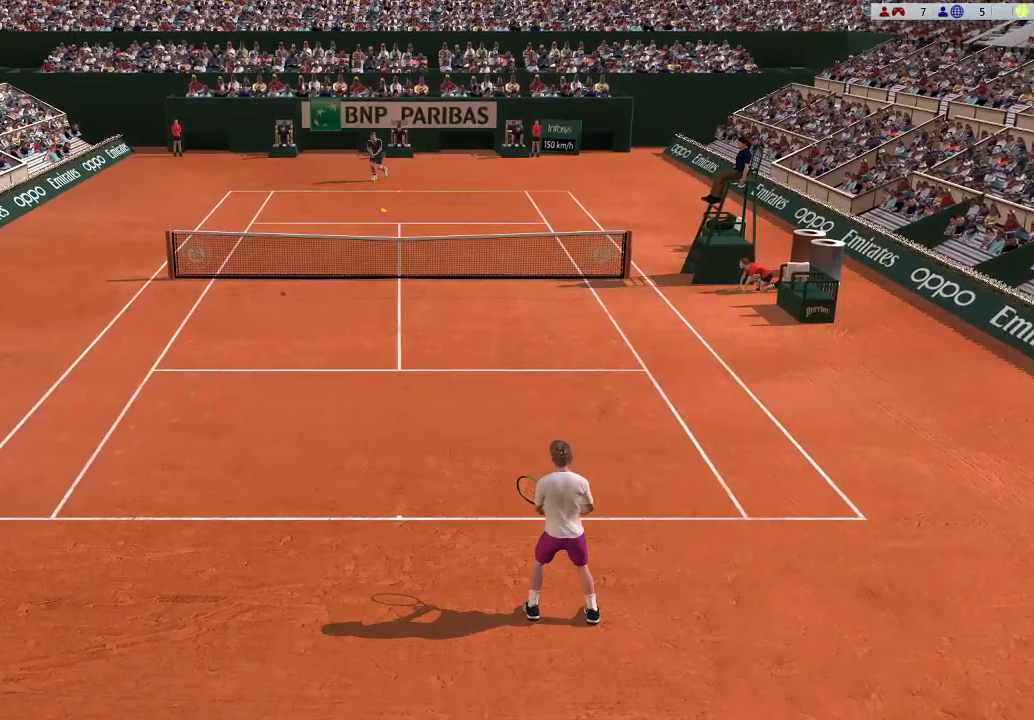
{"buttons": [], "left_stick": "center", "events": [[167, "left_stick", "down-left"], [433, "left_stick", "center"]]}
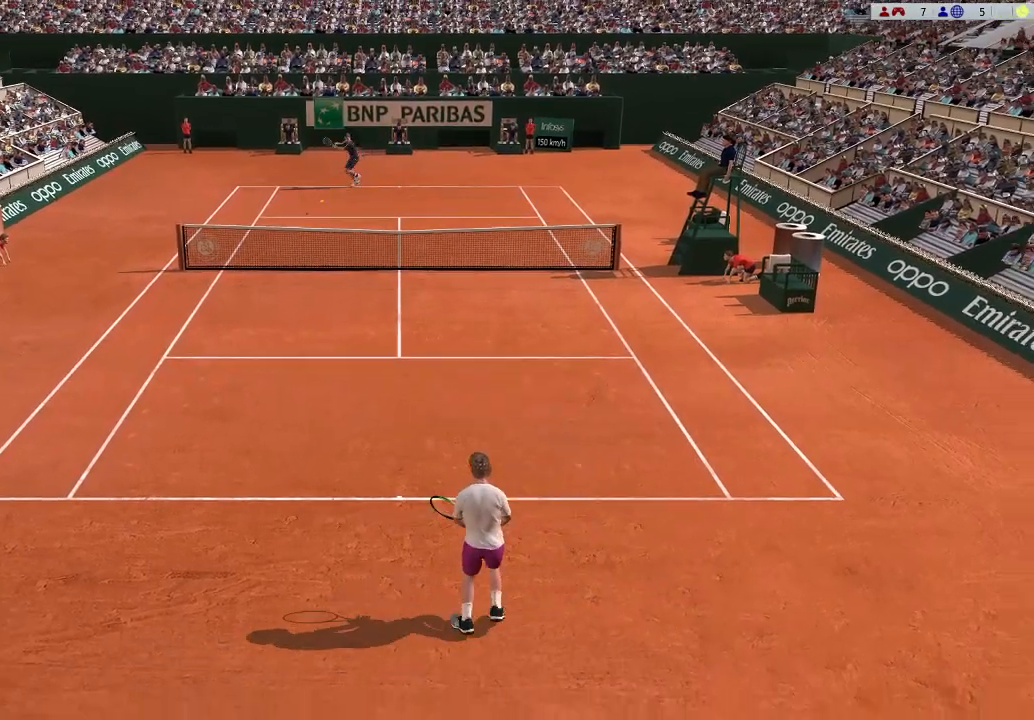
{"buttons": [], "left_stick": "center", "events": [[67, "left_stick", "right"], [233, "left_stick", "center"]]}
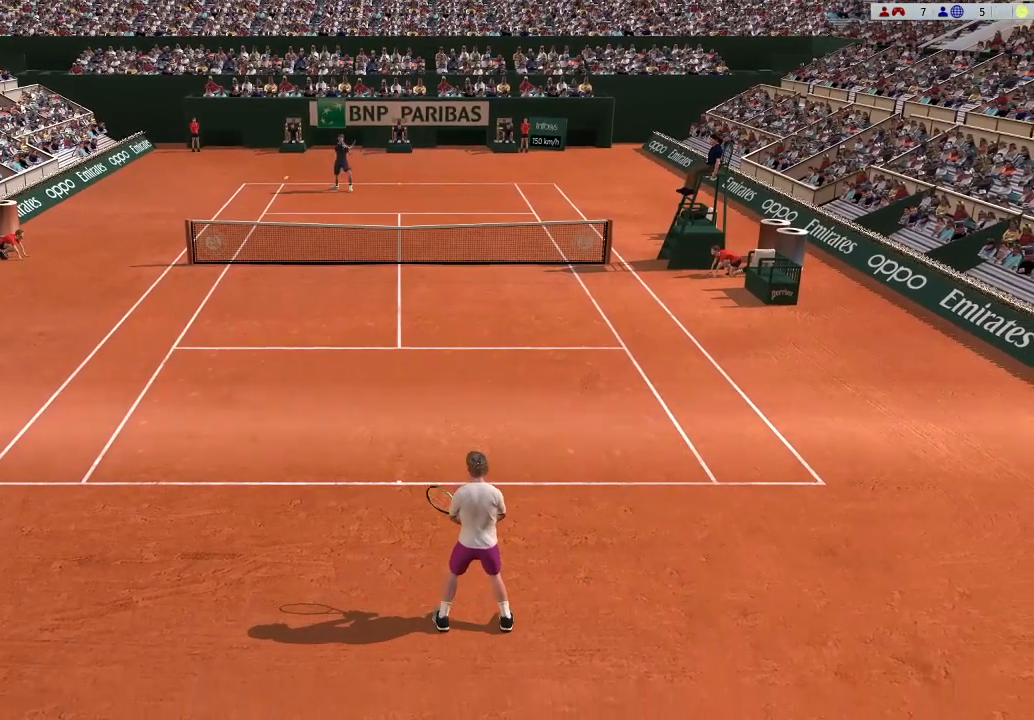
{"buttons": [], "left_stick": "down-left", "events": [[100, "left_stick", "down-left"]]}
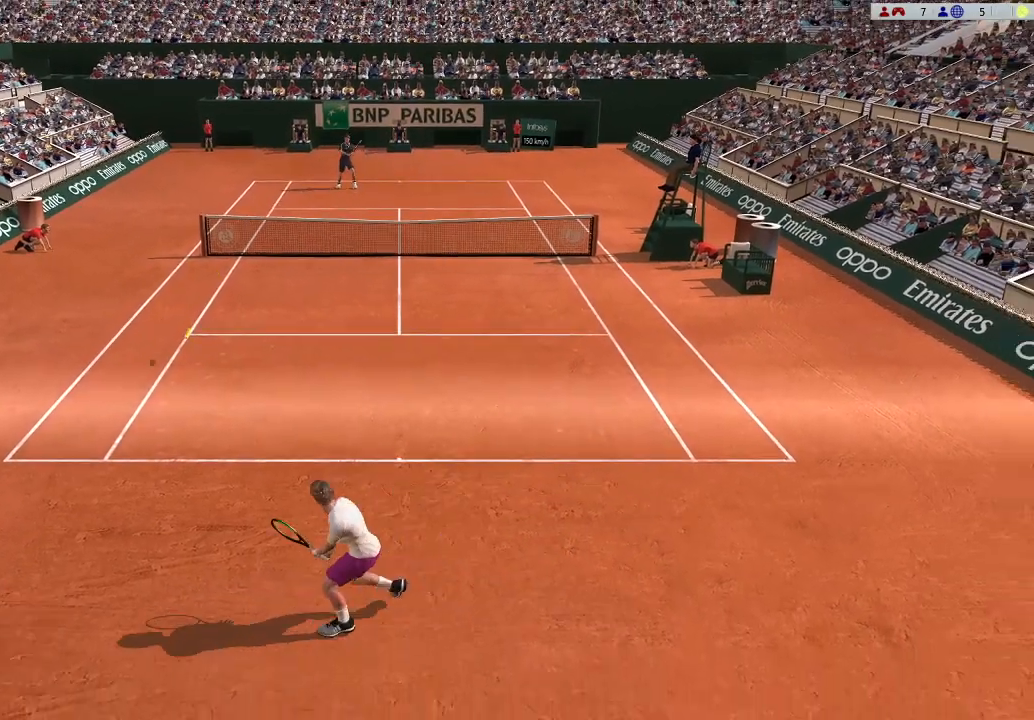
{"buttons": [], "left_stick": "up-right", "events": [[100, "X", "down"], [200, "left_stick", "center"], [300, "X", "up"], [300, "left_stick", "up-right"], [400, "X", "down"], [500, "X", "up"]]}
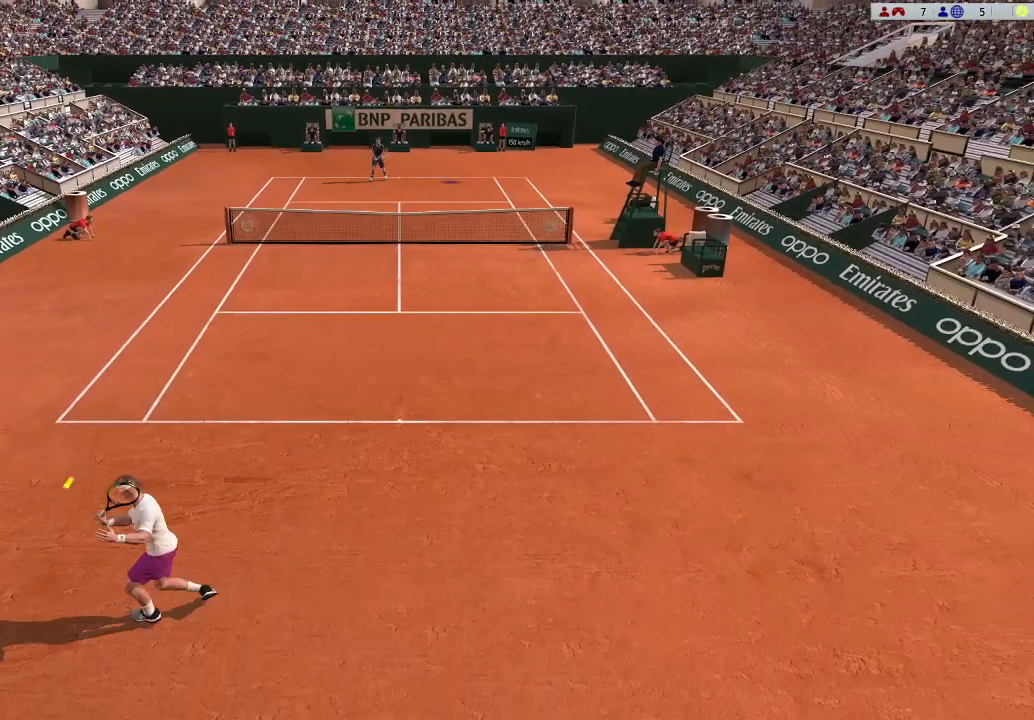
{"buttons": [], "left_stick": "right", "events": [[33, "left_stick", "down-right"], [267, "left_stick", "center"], [500, "left_stick", "right"]]}
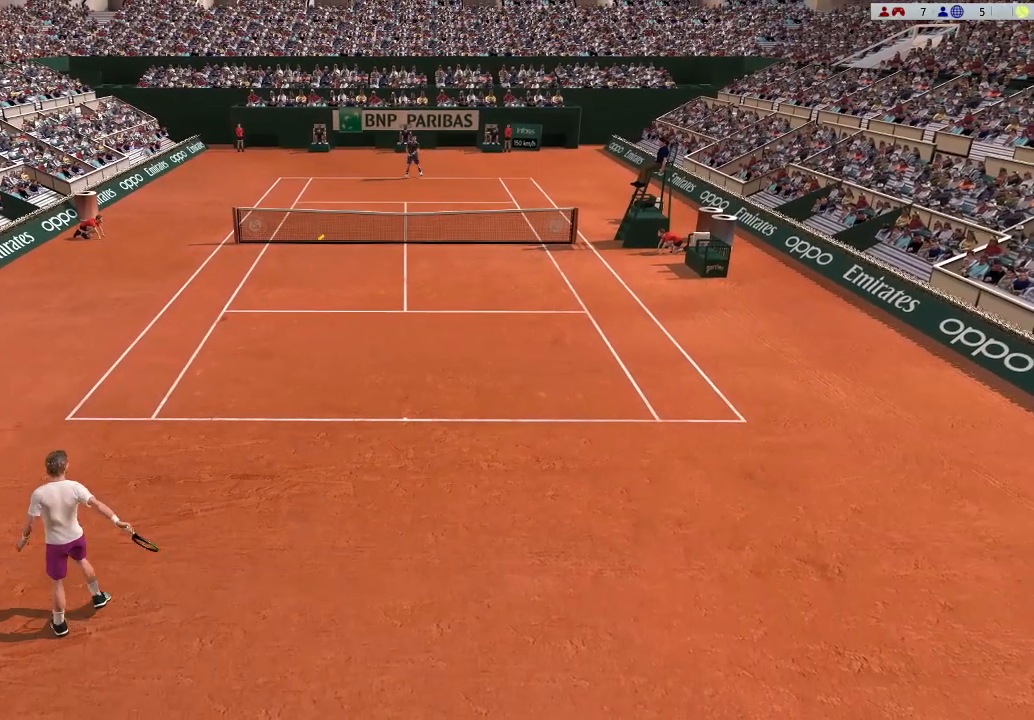
{"buttons": [], "left_stick": "right", "events": []}
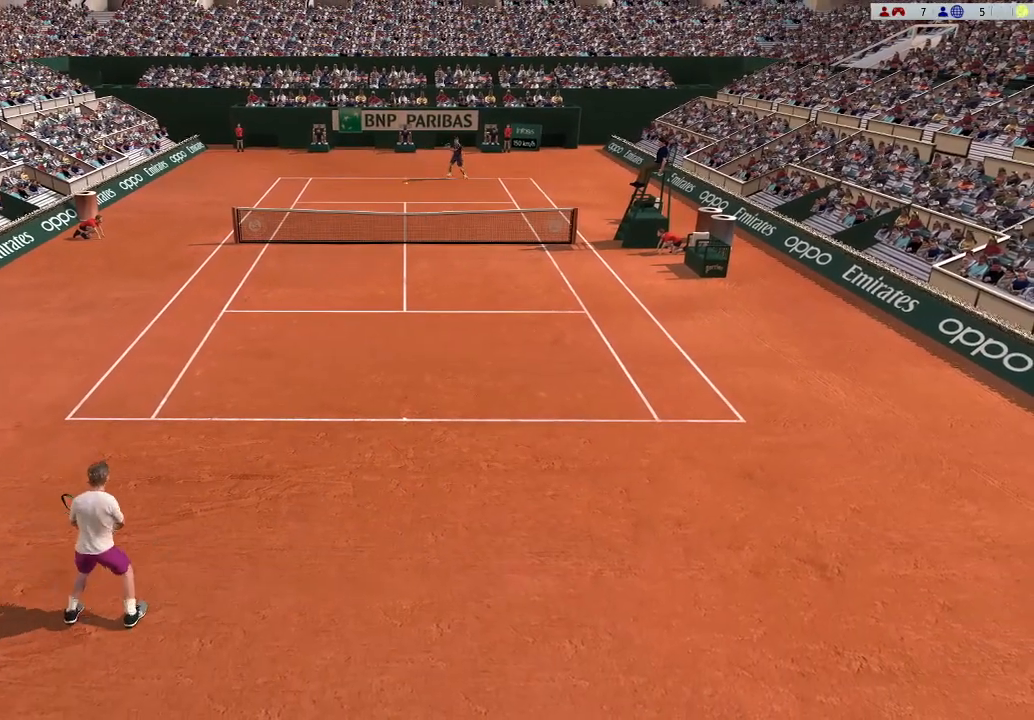
{"buttons": [], "left_stick": "center", "events": [[433, "left_stick", "center"]]}
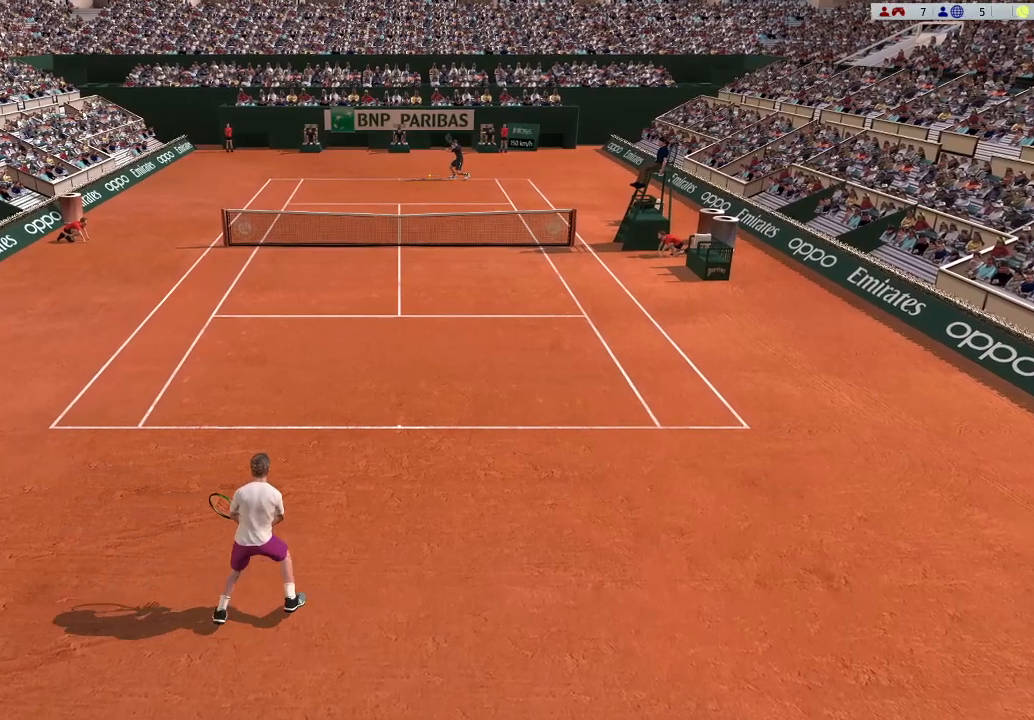
{"buttons": [], "left_stick": "left", "events": [[433, "left_stick", "down-left"], [500, "left_stick", "left"]]}
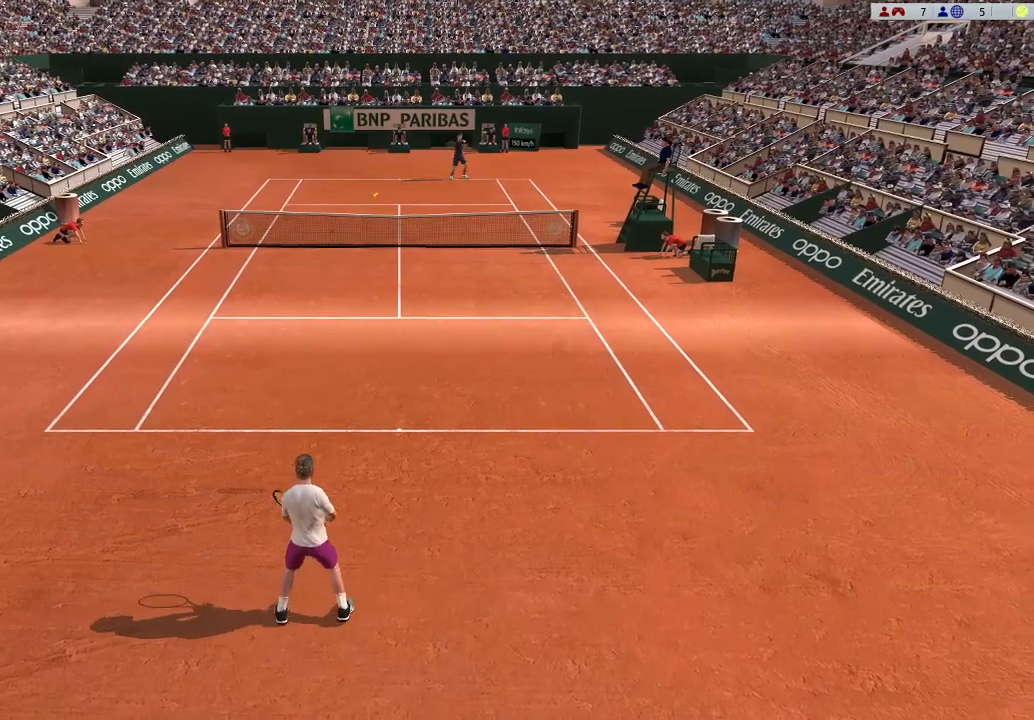
{"buttons": [], "left_stick": "up-left", "events": [[100, "left_stick", "up-left"]]}
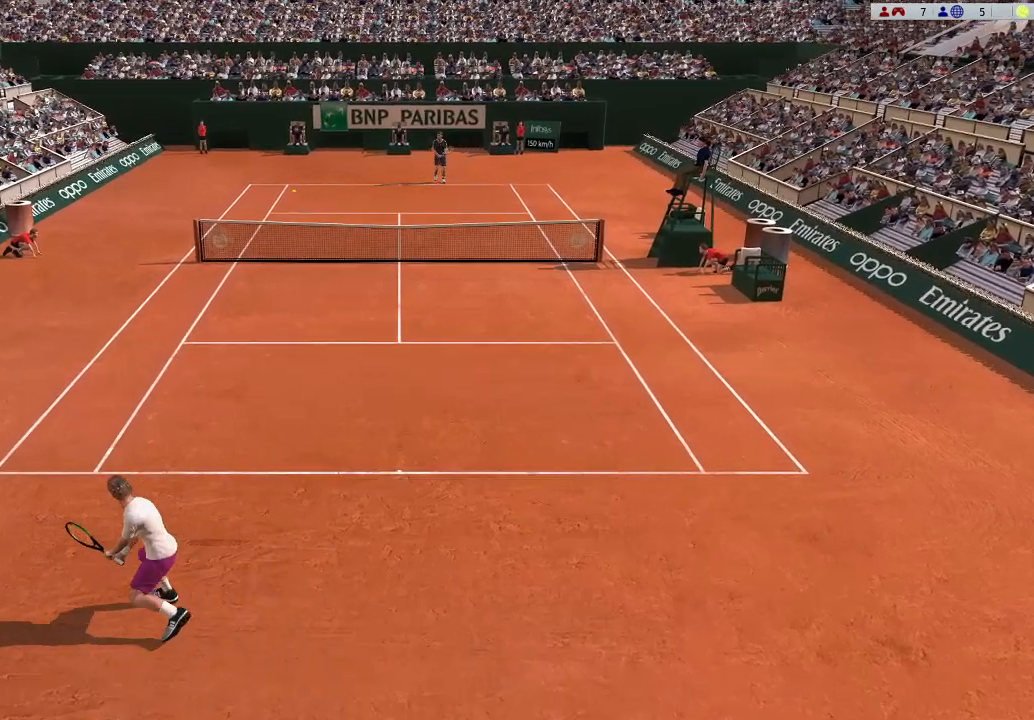
{"buttons": [], "left_stick": "up-left", "events": []}
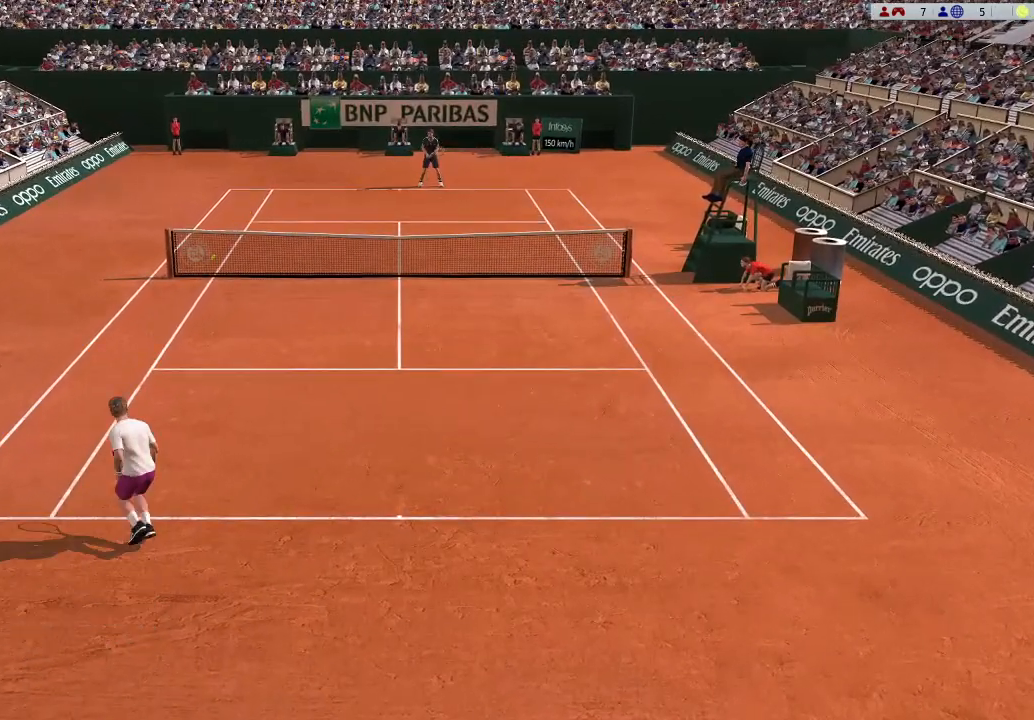
{"buttons": [], "left_stick": "center", "events": [[267, "left_stick", "center"]]}
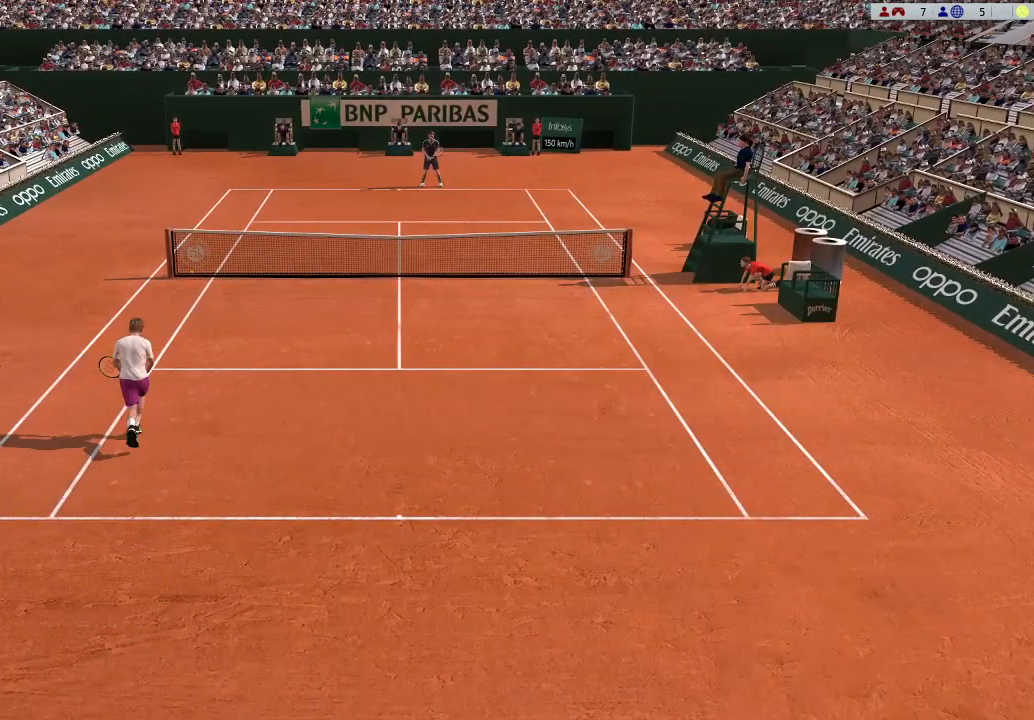
{"buttons": [], "left_stick": "center", "events": []}
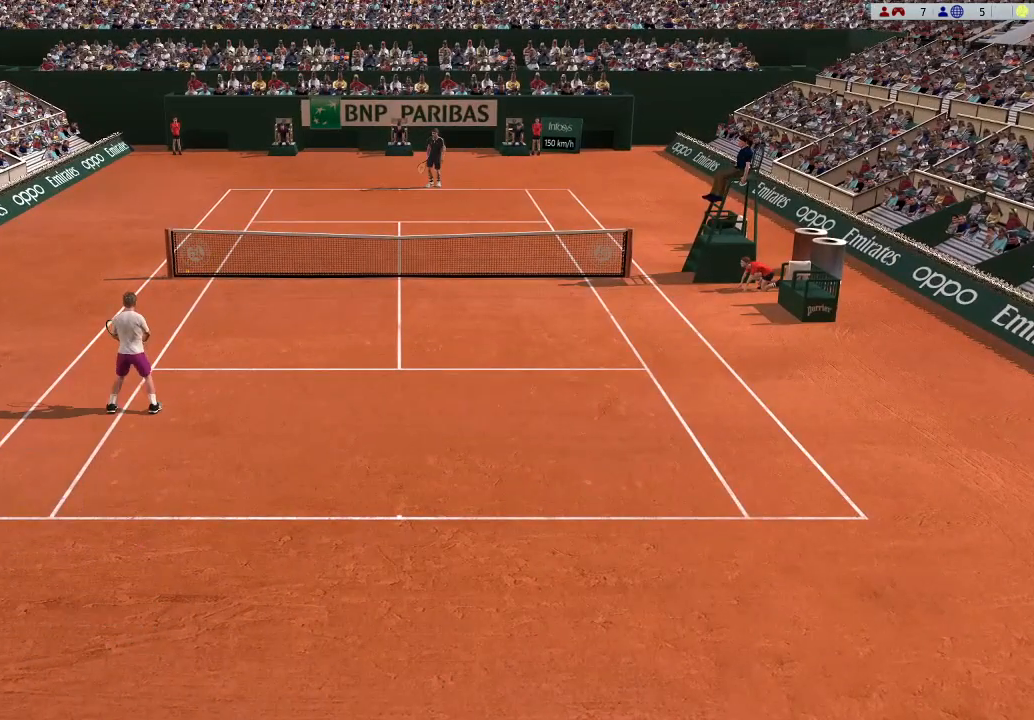
{"buttons": [], "left_stick": "center", "events": []}
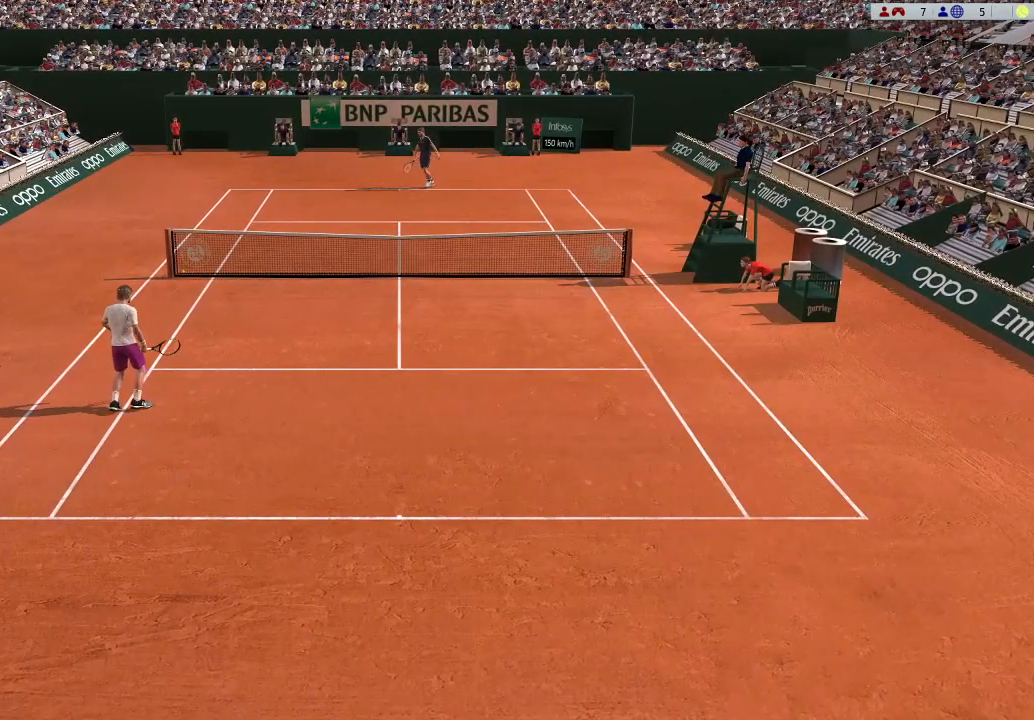
{"buttons": ["A"], "left_stick": "center", "events": [[500, "A", "down"]]}
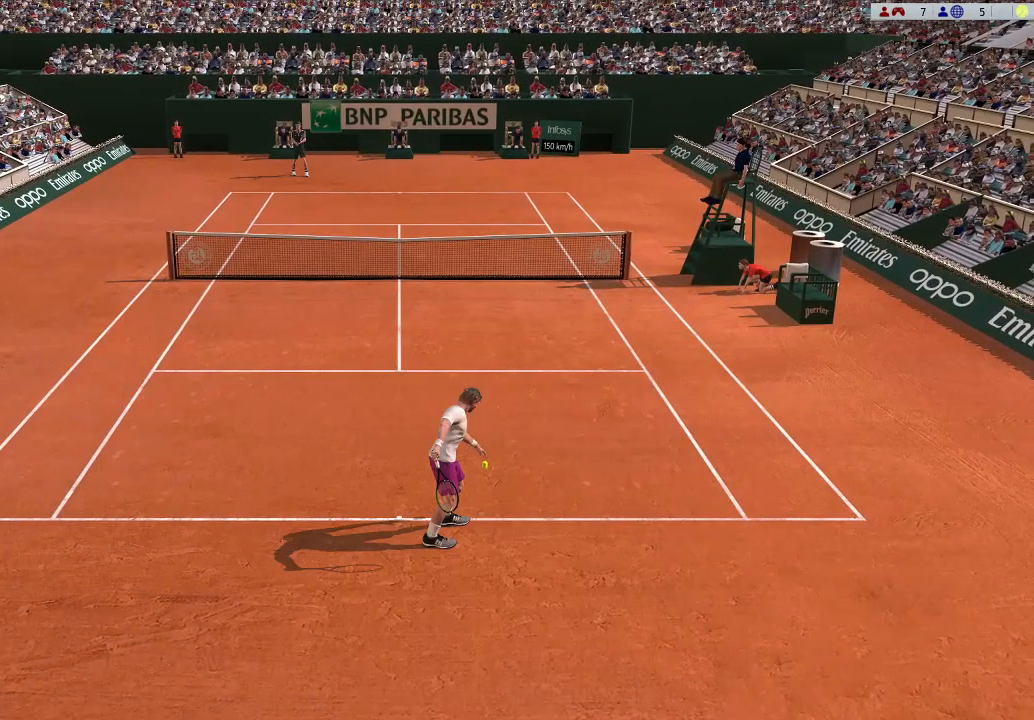
{"buttons": ["A"], "left_stick": "center", "events": []}
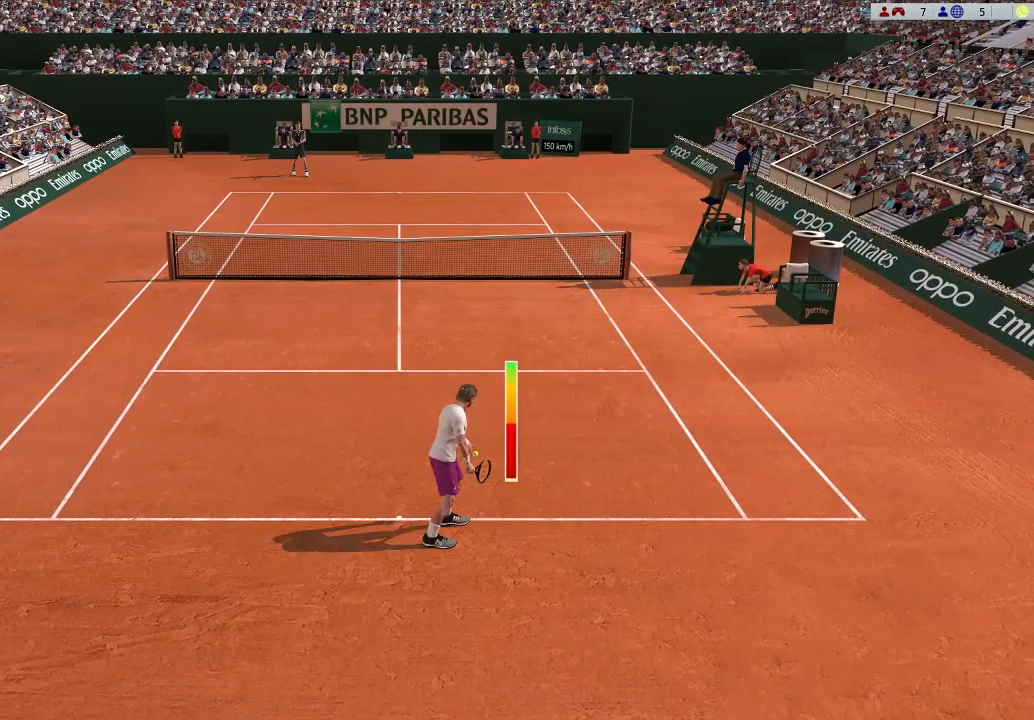
{"buttons": [], "left_stick": "center", "events": [[433, "A", "up"]]}
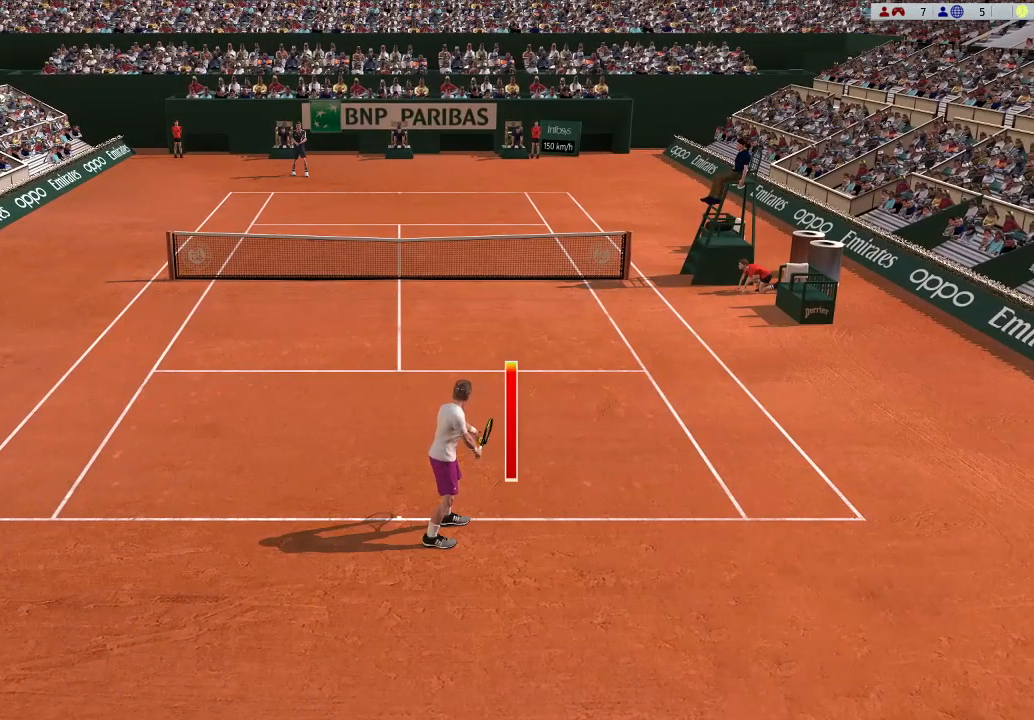
{"buttons": [], "left_stick": "up-left", "events": [[267, "B", "down"], [300, "left_stick", "up-left"], [367, "B", "up"]]}
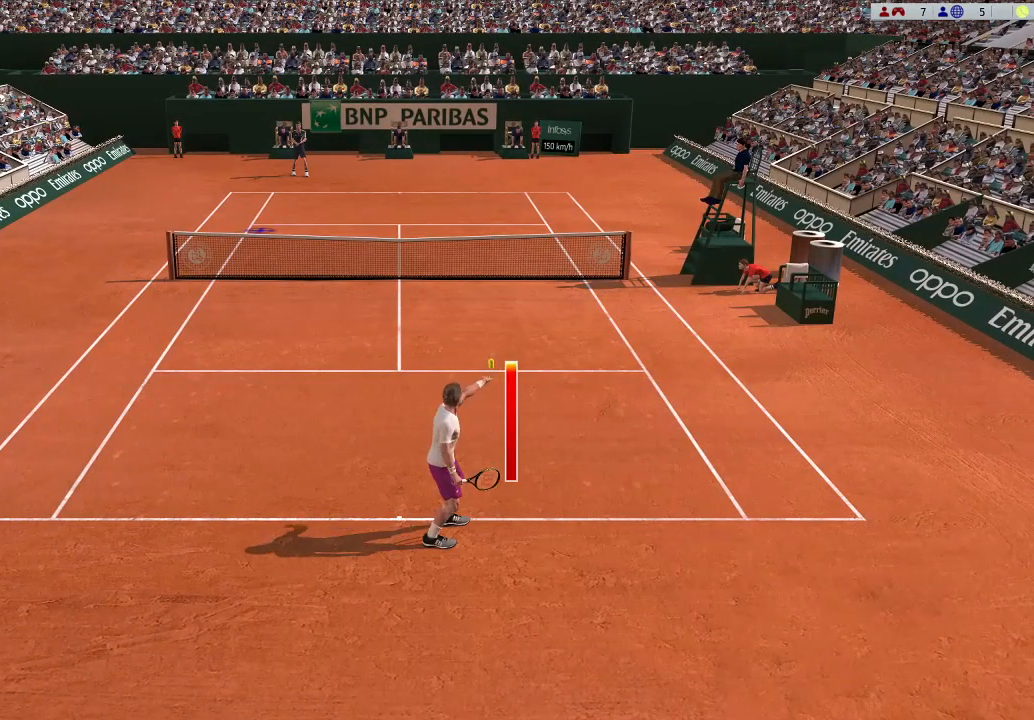
{"buttons": [], "left_stick": "center", "events": [[233, "left_stick", "center"]]}
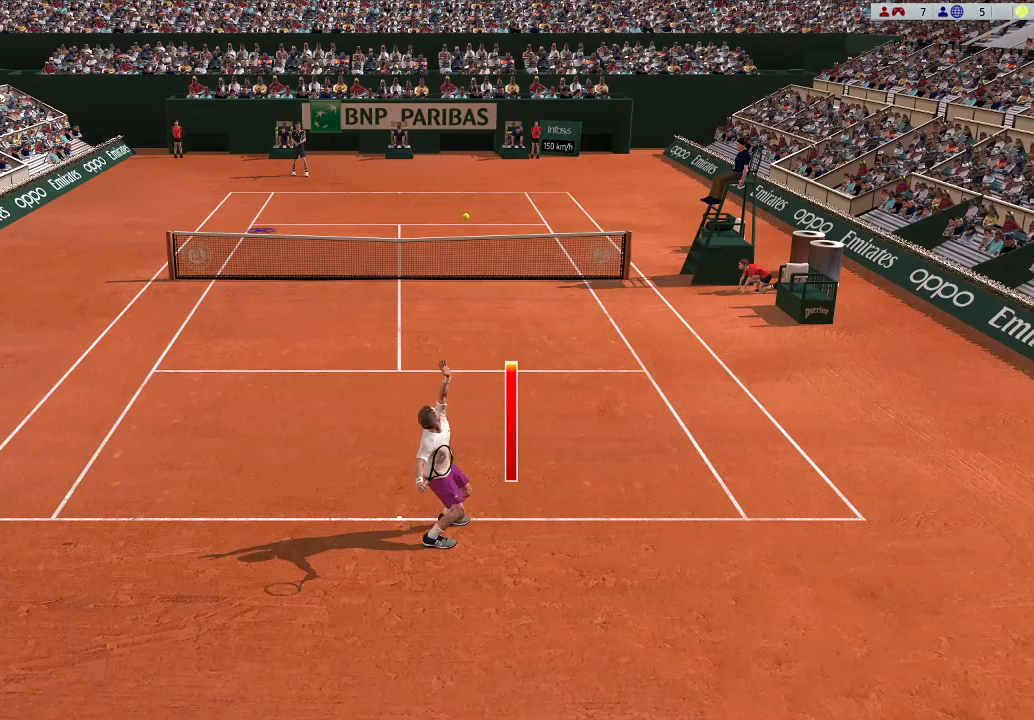
{"buttons": [], "left_stick": "center", "events": []}
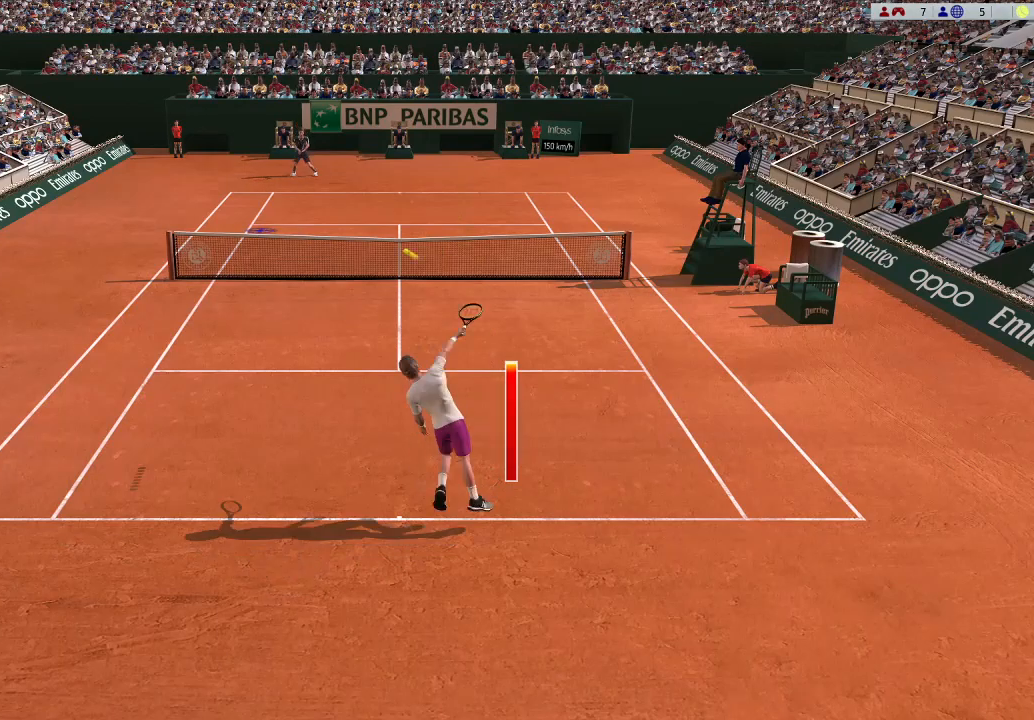
{"buttons": [], "left_stick": "down", "events": [[300, "left_stick", "down"]]}